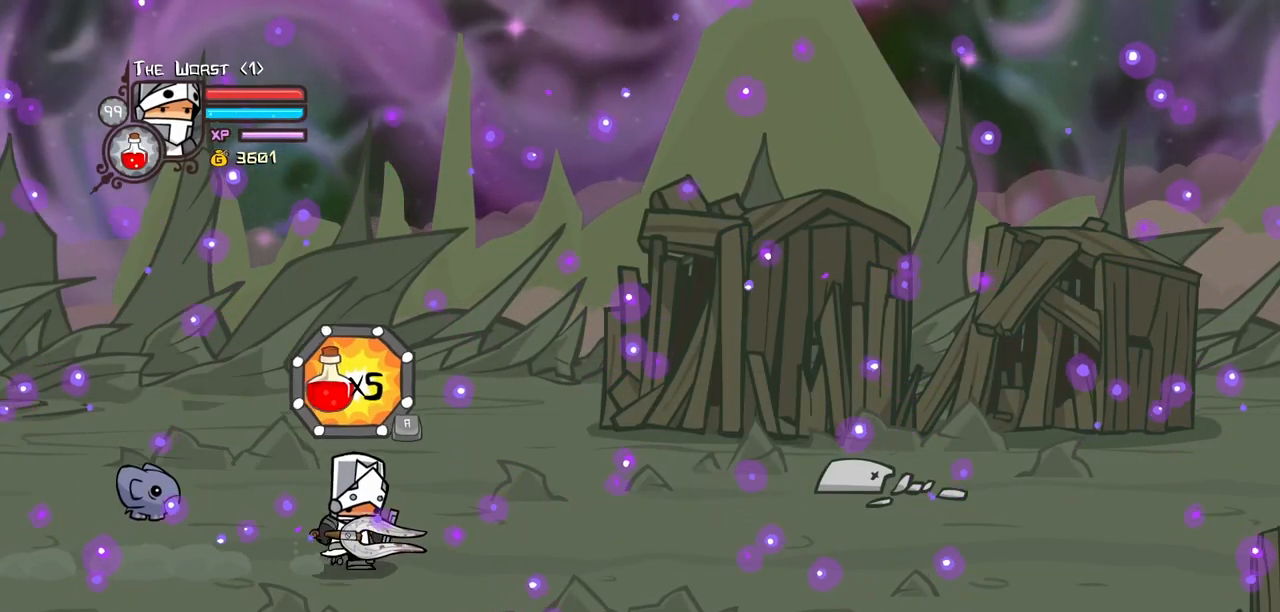
Gameplay with keyboard; each line is a JSON object with the keys held at the frame after it. "events" lists presses ("down") and releases ("up") of "block", "down", "heavy", "item", "iteml", "itemr", "jump", "left", "light", "magic", "right" and "up" between this image and that frame as [ms after this image, input, new state], when the widget could be followed in between. No other keys are recorded. Mouse input is not recorded. Key names are as the overlay labels them; some are game actions (e.g. jump) rather than physical keys.
{"keys": ["itemr", "right"], "events": [[50, "itemr", "up"], [100, "itemr", "down"], [184, "itemr", "up"], [284, "itemr", "down"], [367, "itemr", "up"], [417, "itemr", "down"]]}
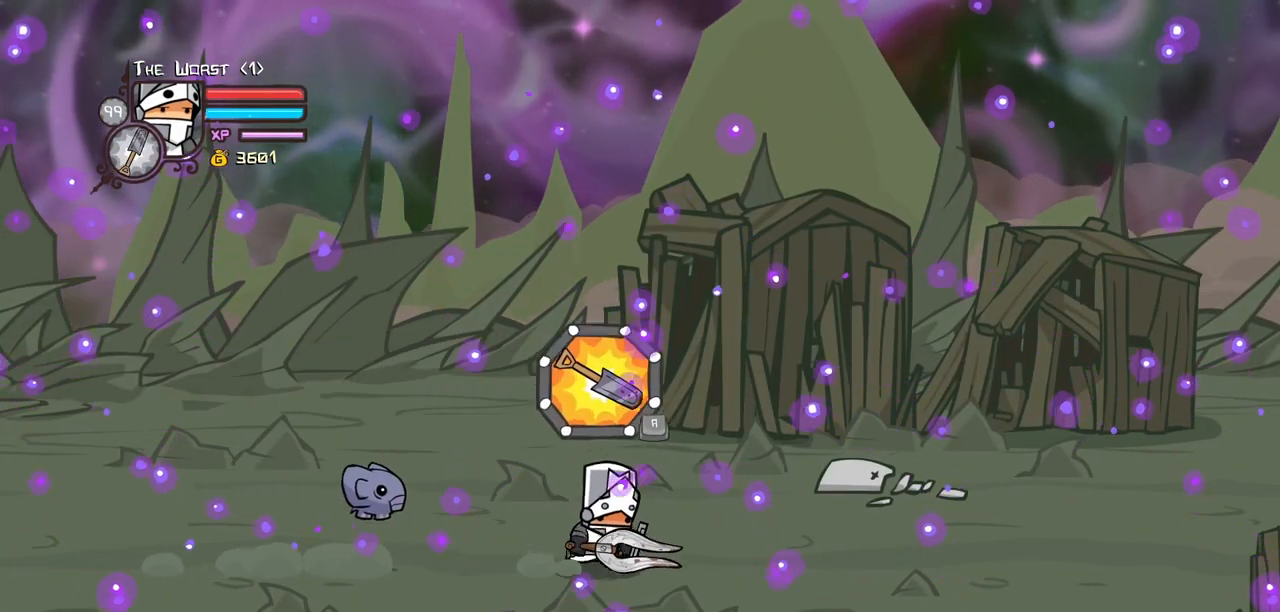
{"keys": ["right"], "events": [[67, "itemr", "up"], [200, "itemr", "down"], [300, "itemr", "up"]]}
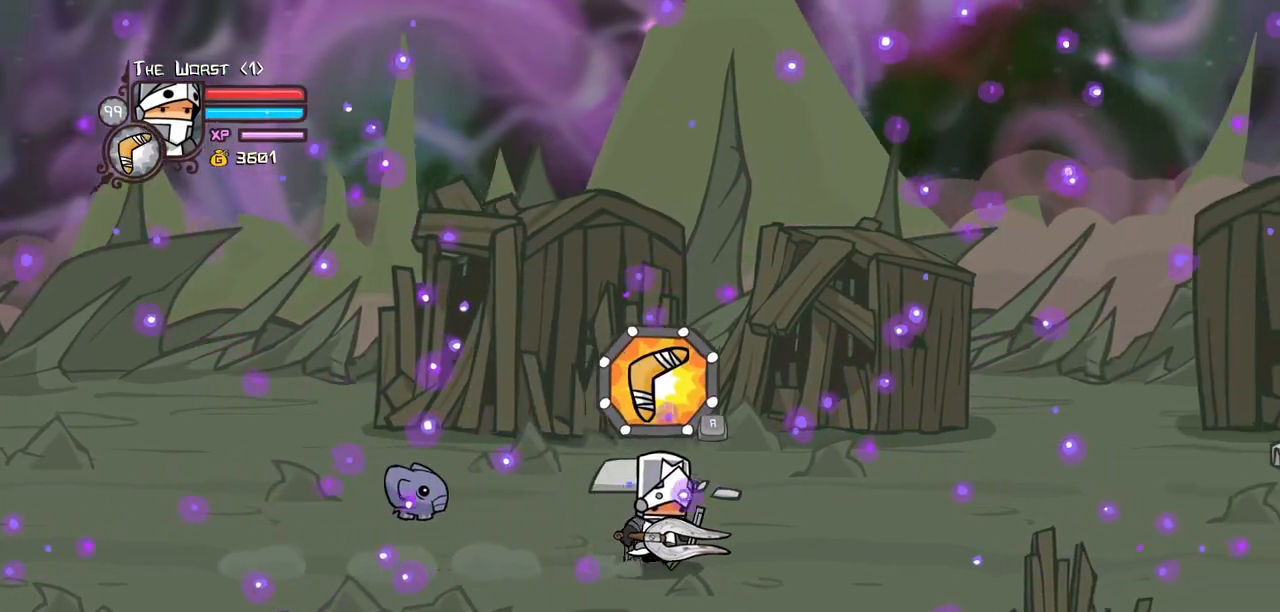
{"keys": ["down", "right"], "events": [[400, "down", "down"]]}
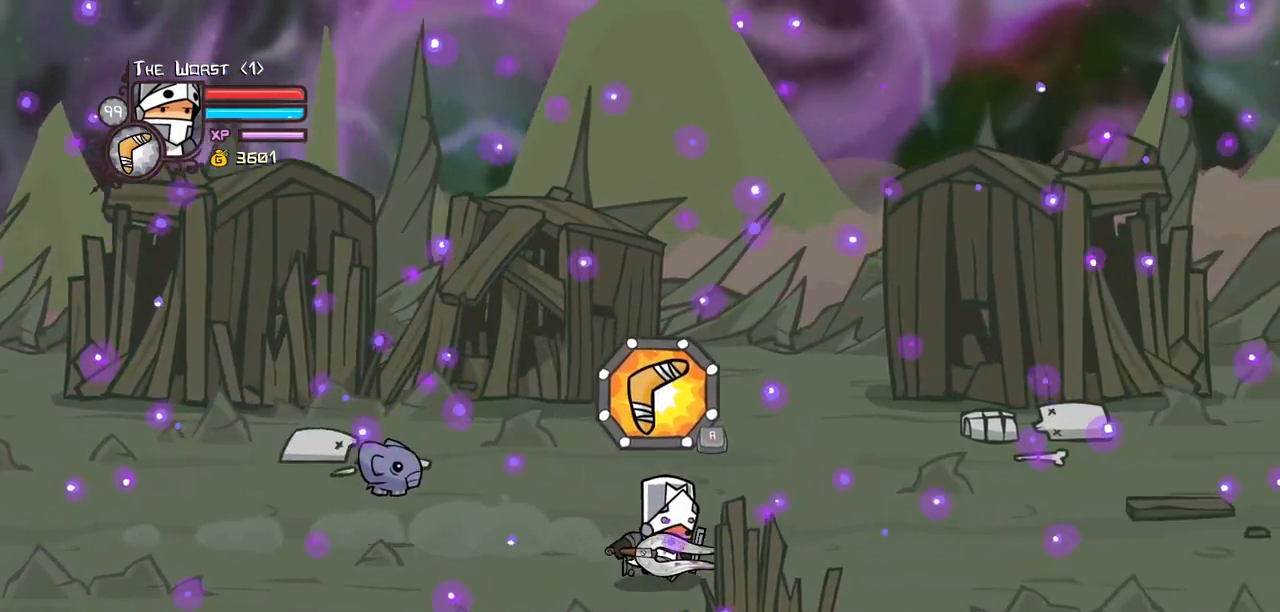
{"keys": ["right"], "events": [[50, "down", "up"]]}
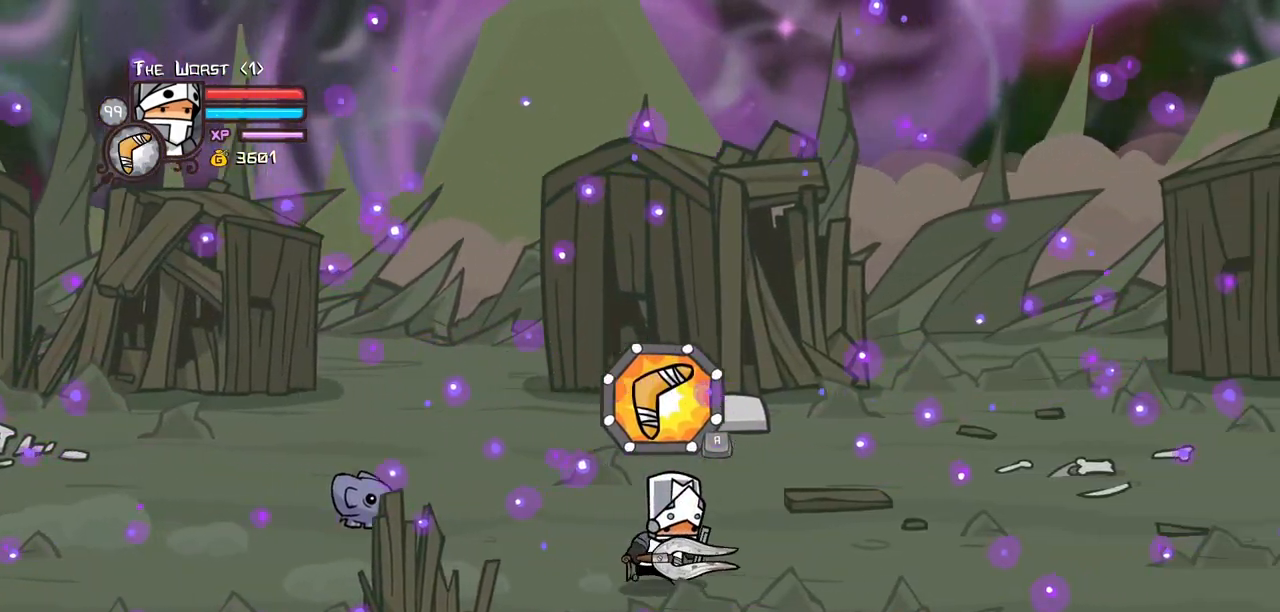
{"keys": ["magic", "right"], "events": [[67, "magic", "down"]]}
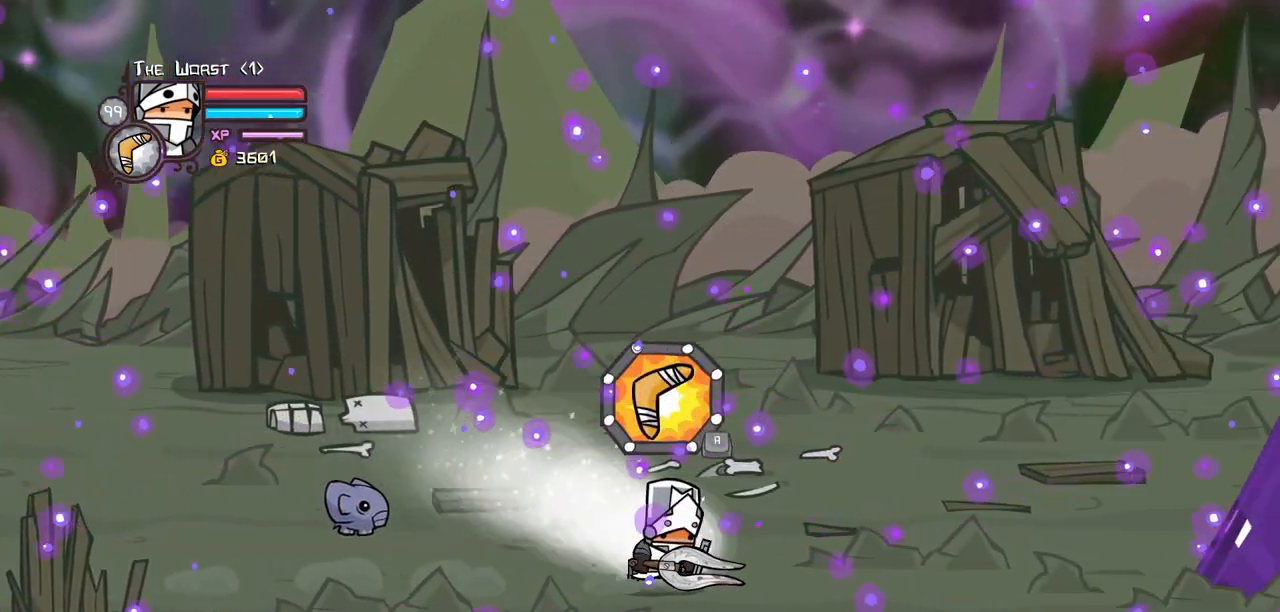
{"keys": ["magic", "right"], "events": []}
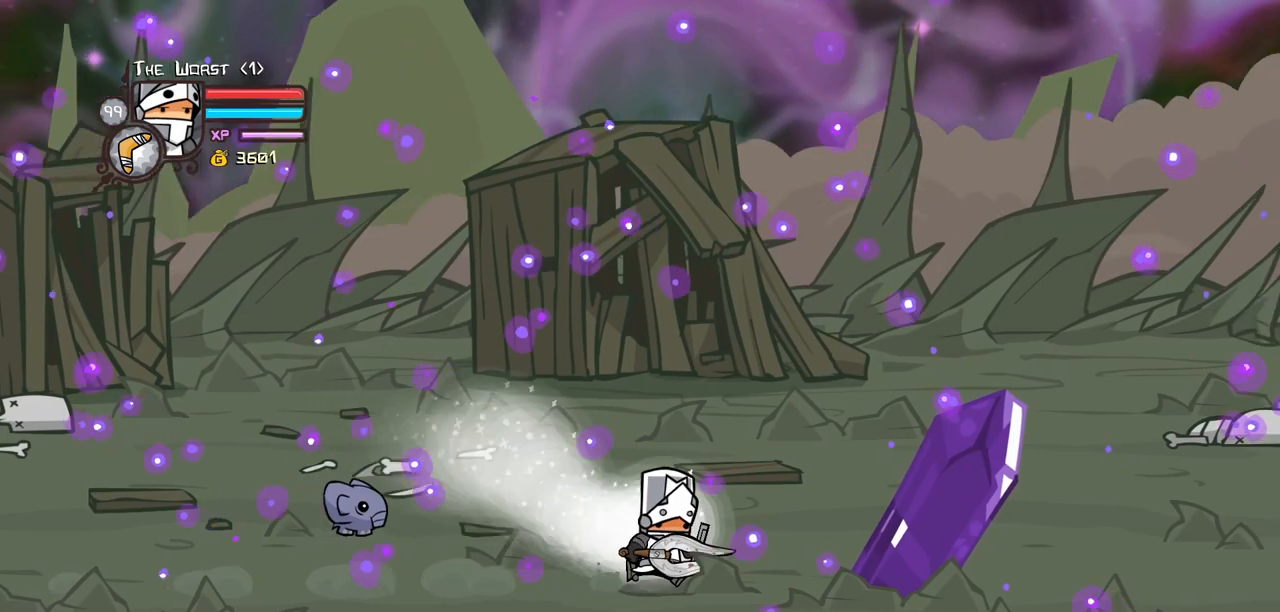
{"keys": ["magic", "right"], "events": [[50, "up", "down"], [134, "up", "up"]]}
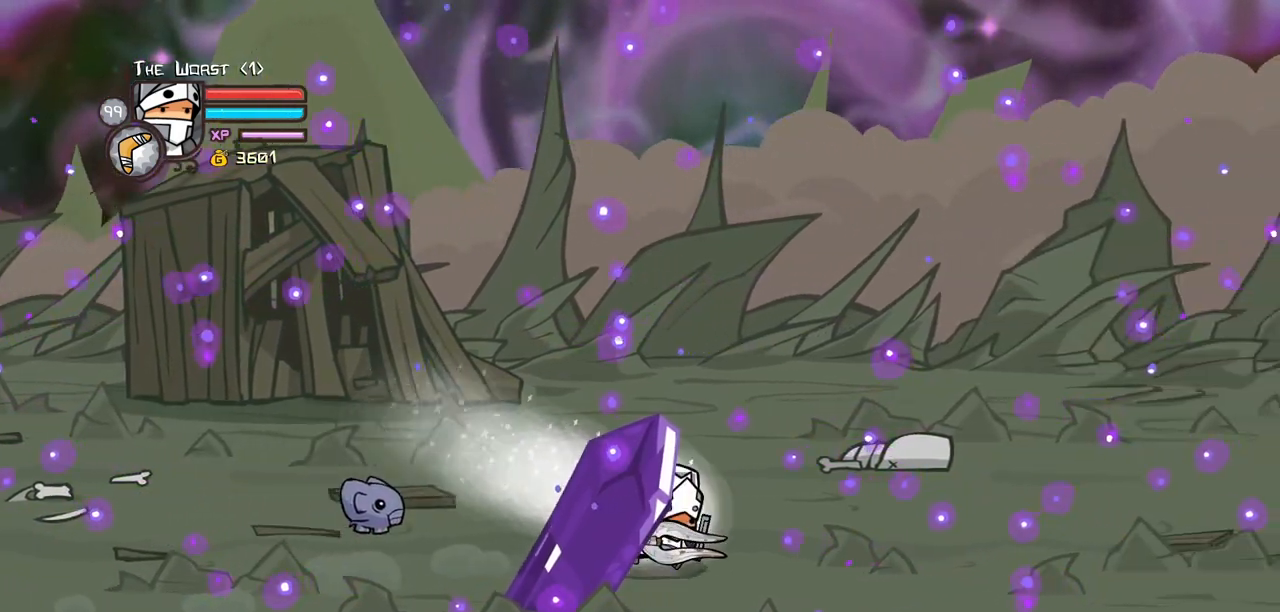
{"keys": ["heavy", "right"], "events": [[67, "down", "down"], [100, "jump", "down"], [150, "down", "up"], [200, "jump", "up"], [250, "jump", "down"], [300, "light", "down"], [300, "magic", "up"], [384, "heavy", "down"], [384, "jump", "up"], [434, "light", "up"]]}
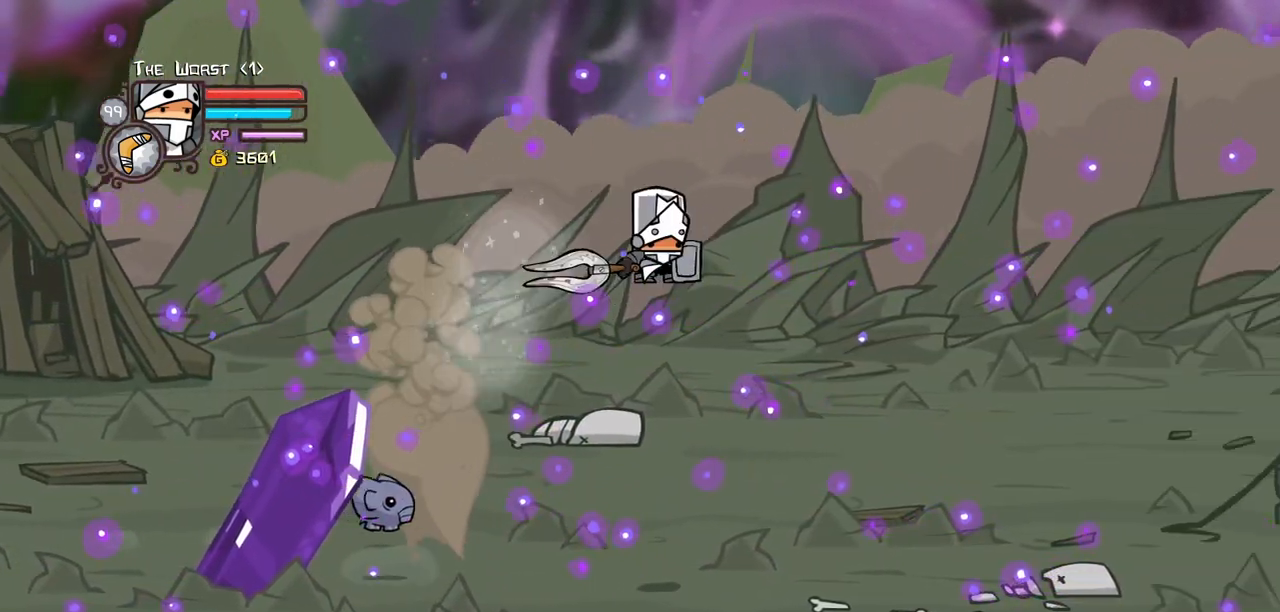
{"keys": ["item", "right"], "events": [[34, "heavy", "up"], [134, "heavy", "down"], [317, "heavy", "up"], [317, "item", "down"]]}
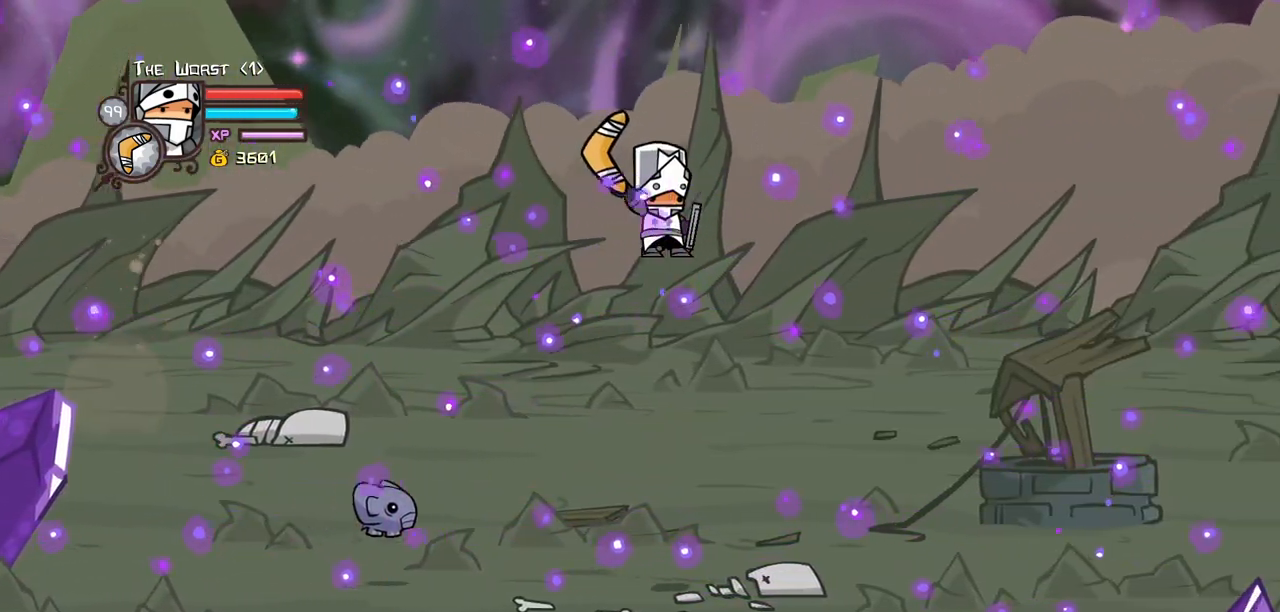
{"keys": ["item", "right"], "events": []}
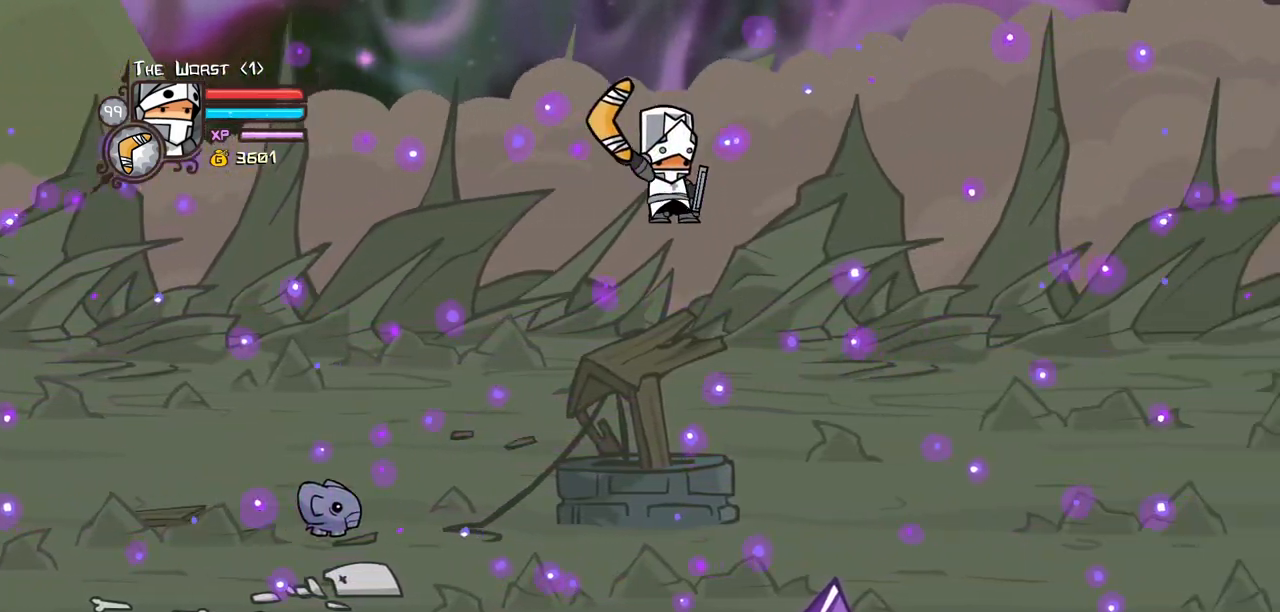
{"keys": ["item", "right"], "events": []}